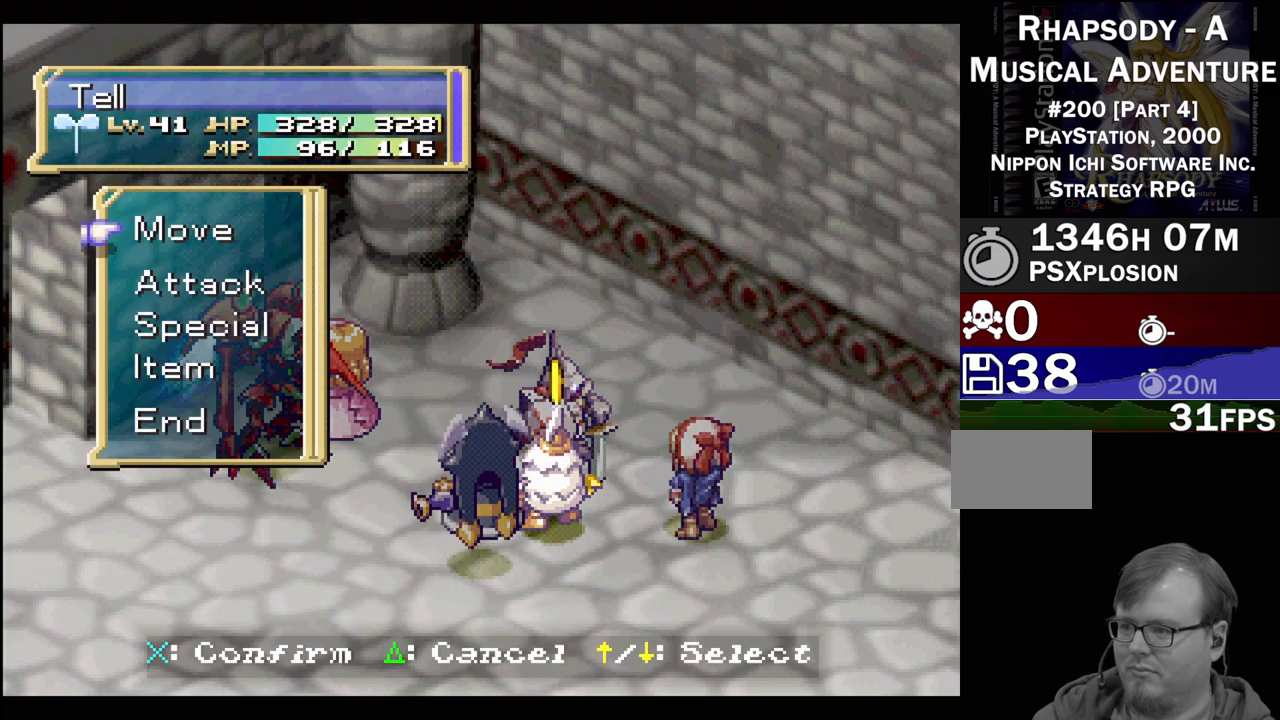
Gameplay with a controller (PlayStation layout); each line is a JSON object with the inputs held at the frame after it. "events" lists button and stick changes between this image and that frame as [ms after this image, input, new state], when the widget could be followed in between. Not read: L3 R3.
{"buttons": ["CROSS"], "events": [[33, "DPAD_DOWN", "down"], [83, "DPAD_DOWN", "up"], [267, "DPAD_DOWN", "down"], [367, "DPAD_DOWN", "up"], [433, "CROSS", "down"]]}
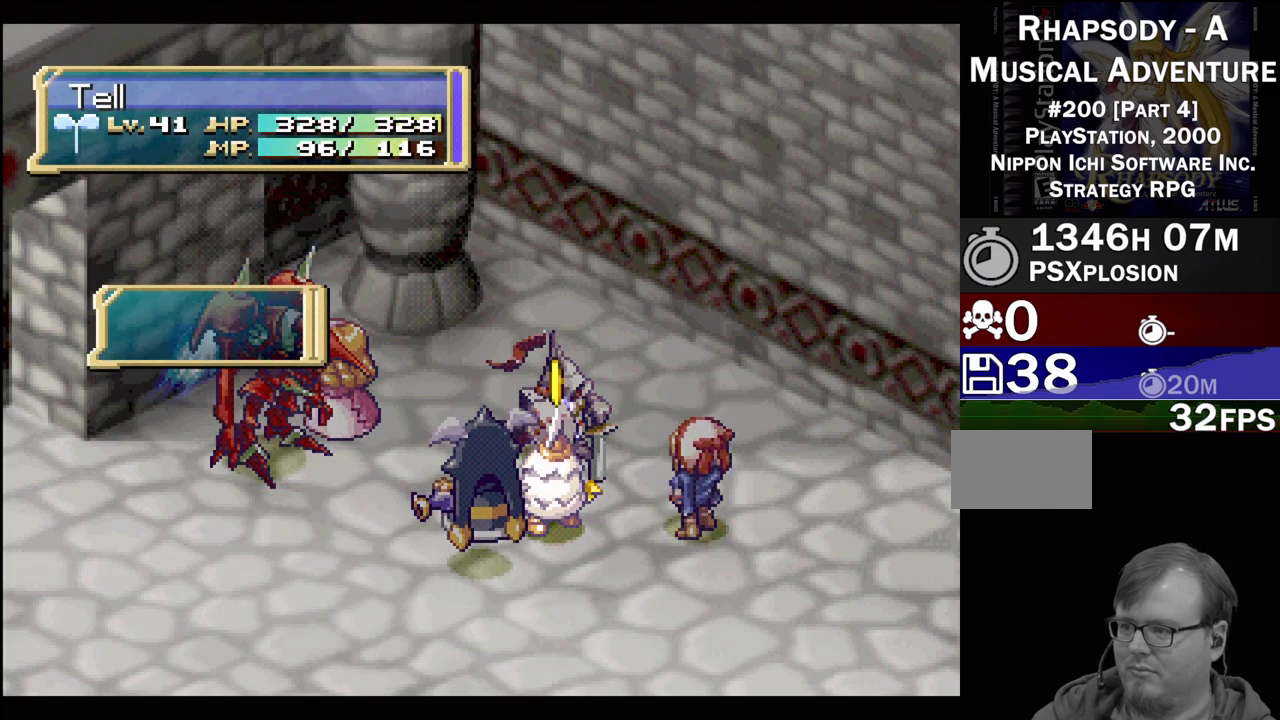
{"buttons": [], "events": [[50, "CROSS", "up"]]}
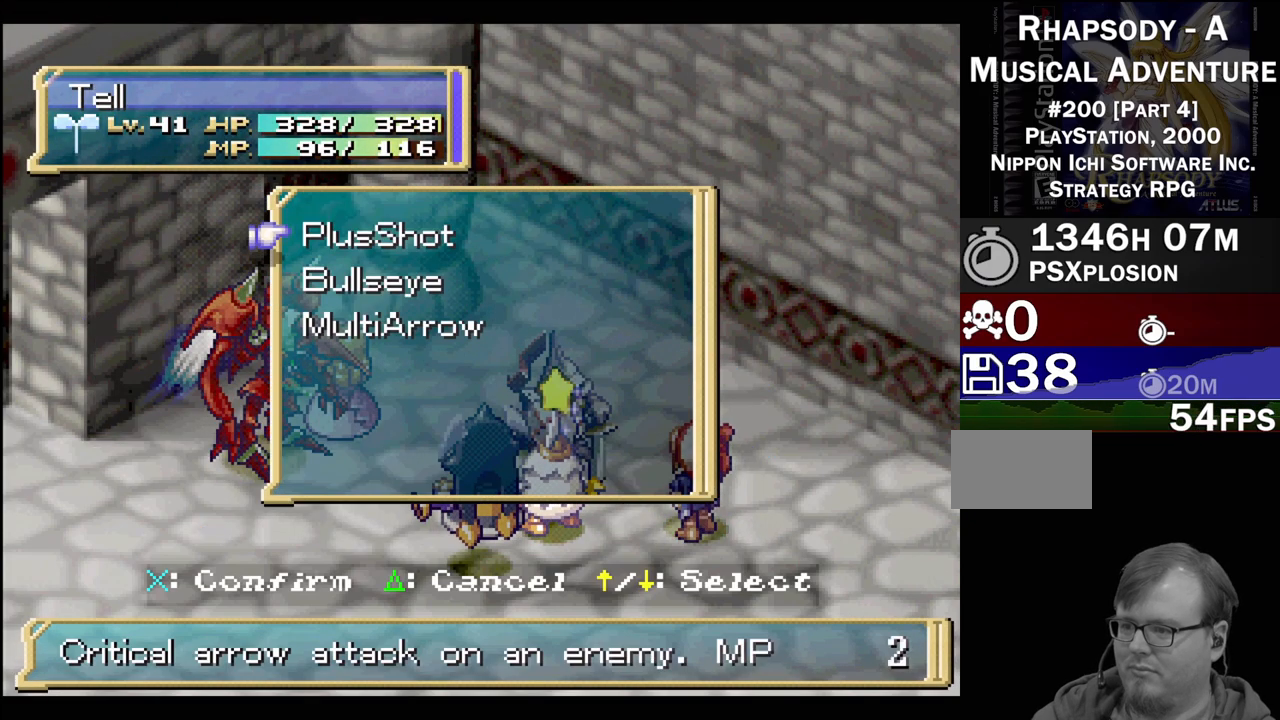
{"buttons": [], "events": [[133, "DPAD_DOWN", "down"], [233, "DPAD_DOWN", "up"], [283, "CROSS", "down"], [400, "CROSS", "up"]]}
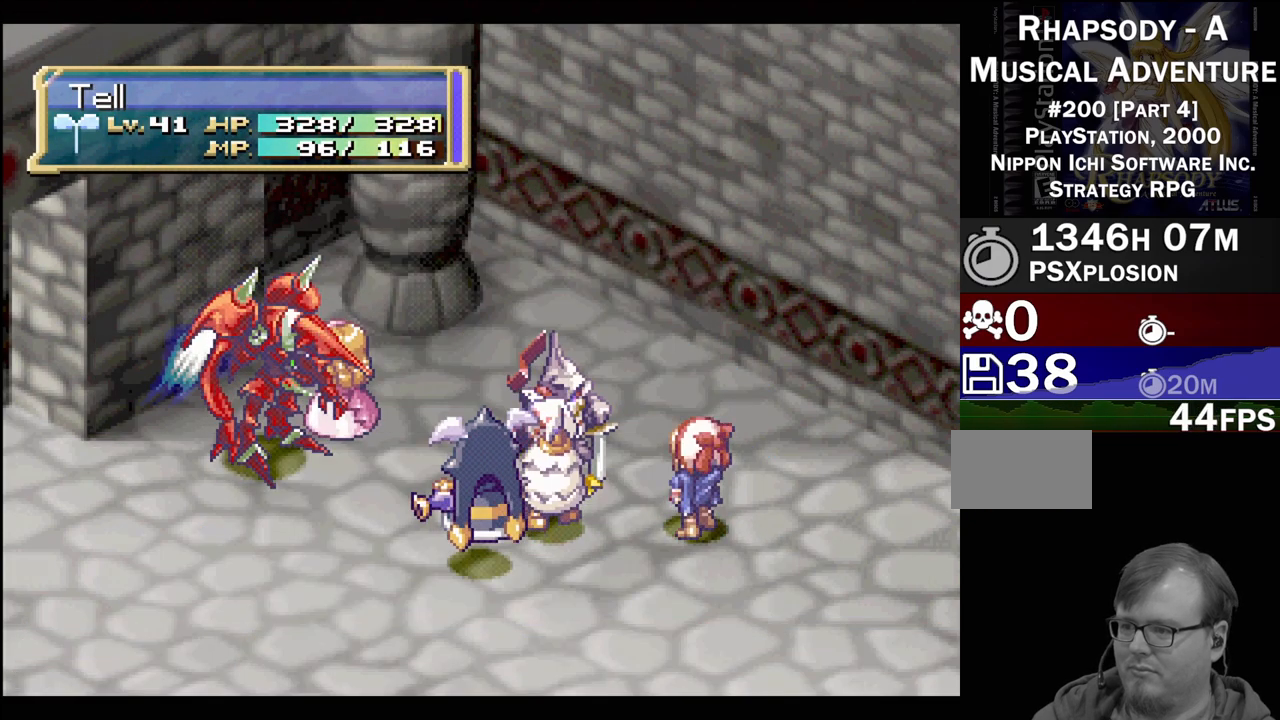
{"buttons": [], "events": []}
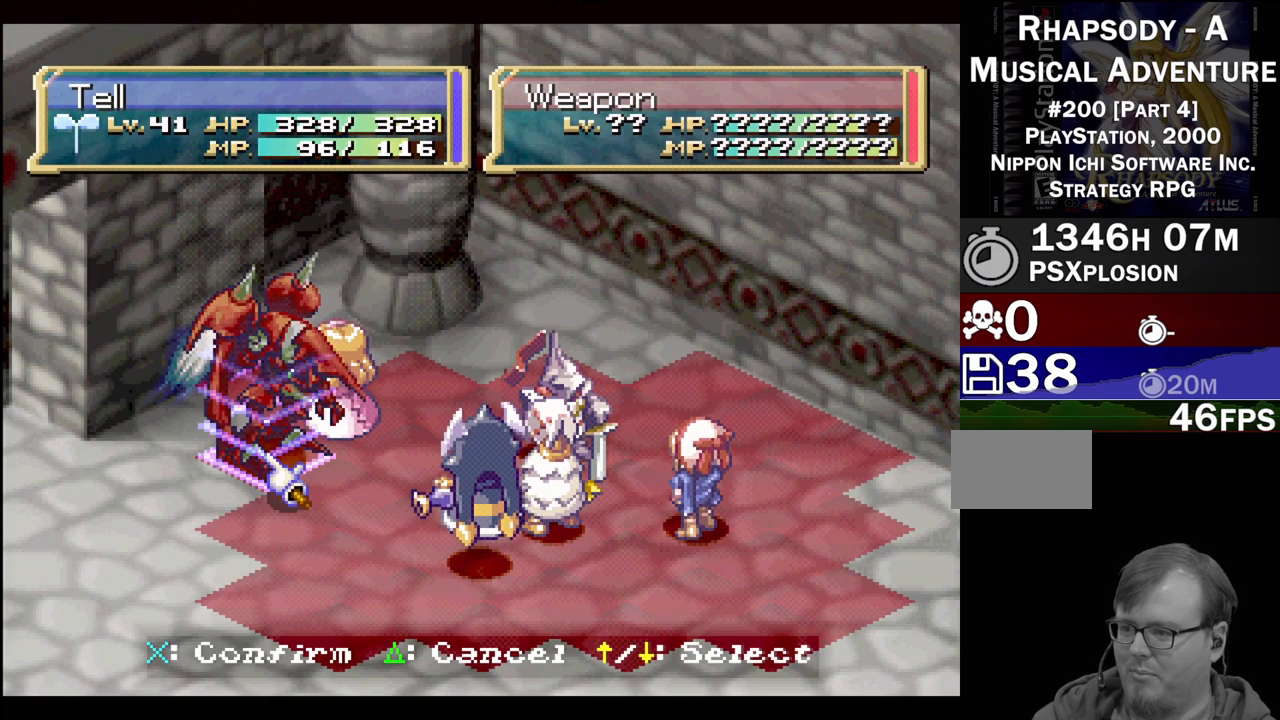
{"buttons": [], "events": [[283, "CROSS", "down"], [383, "CROSS", "up"]]}
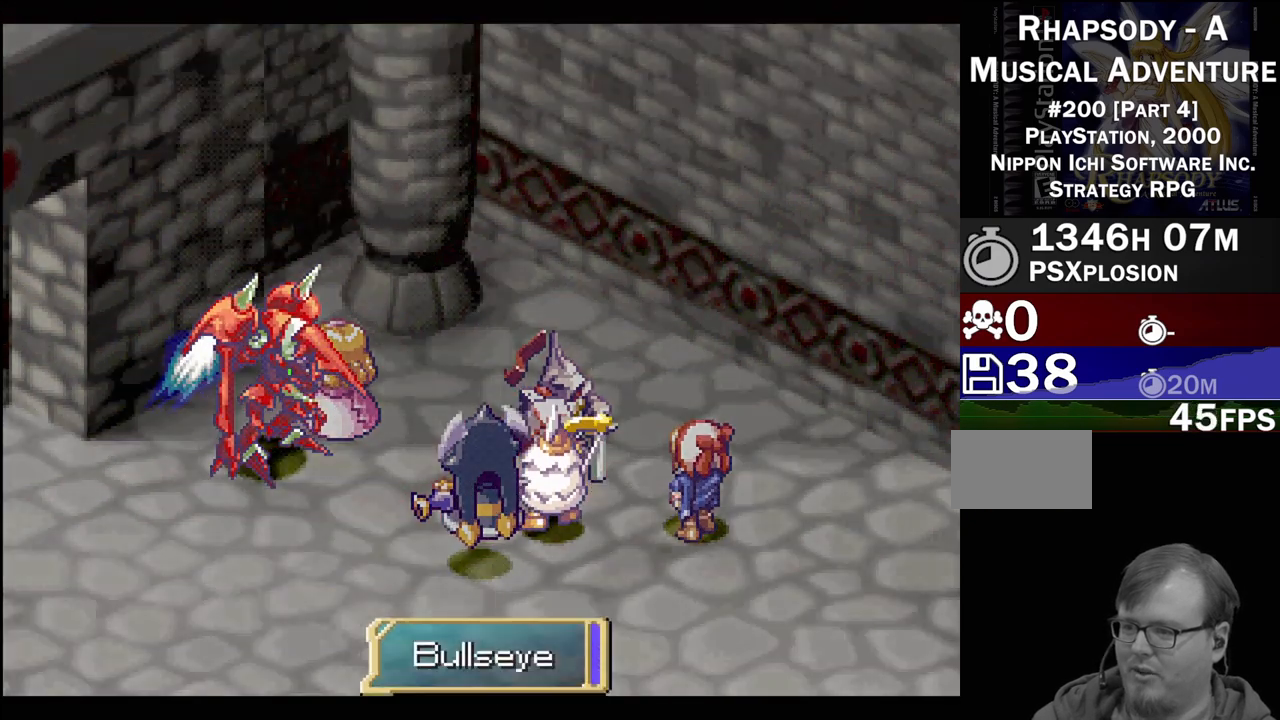
{"buttons": [], "events": []}
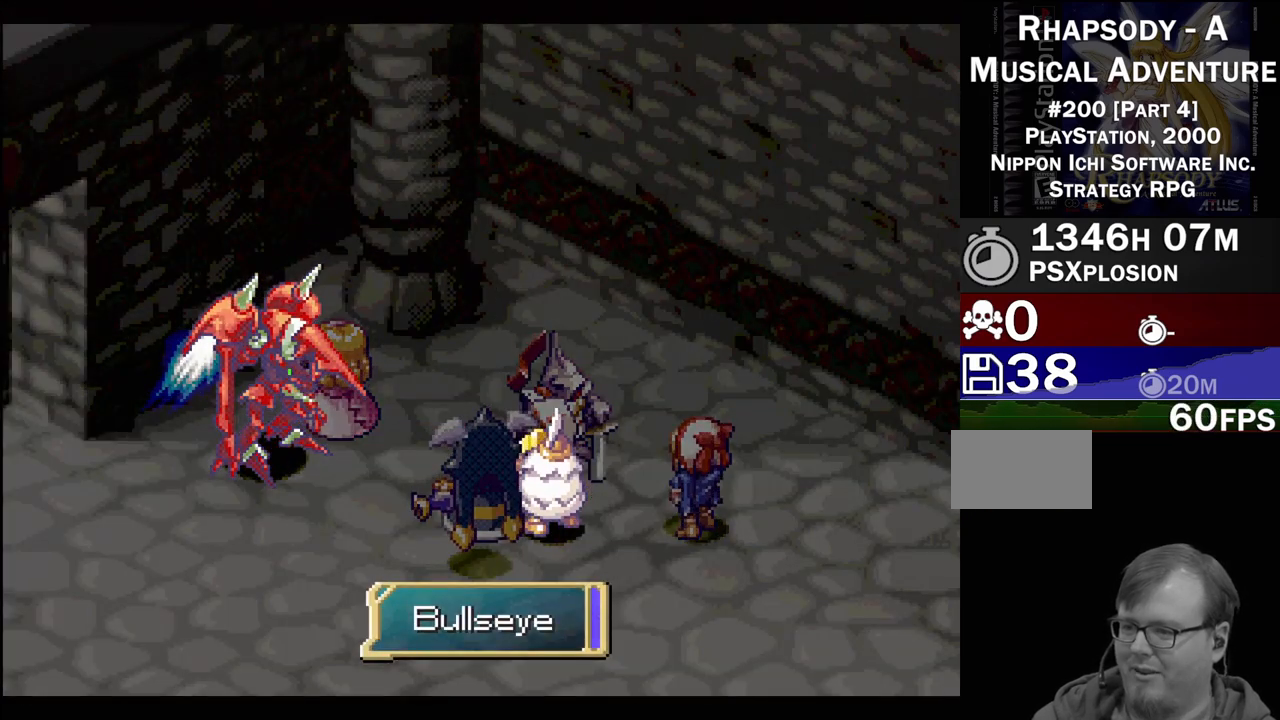
{"buttons": [], "events": []}
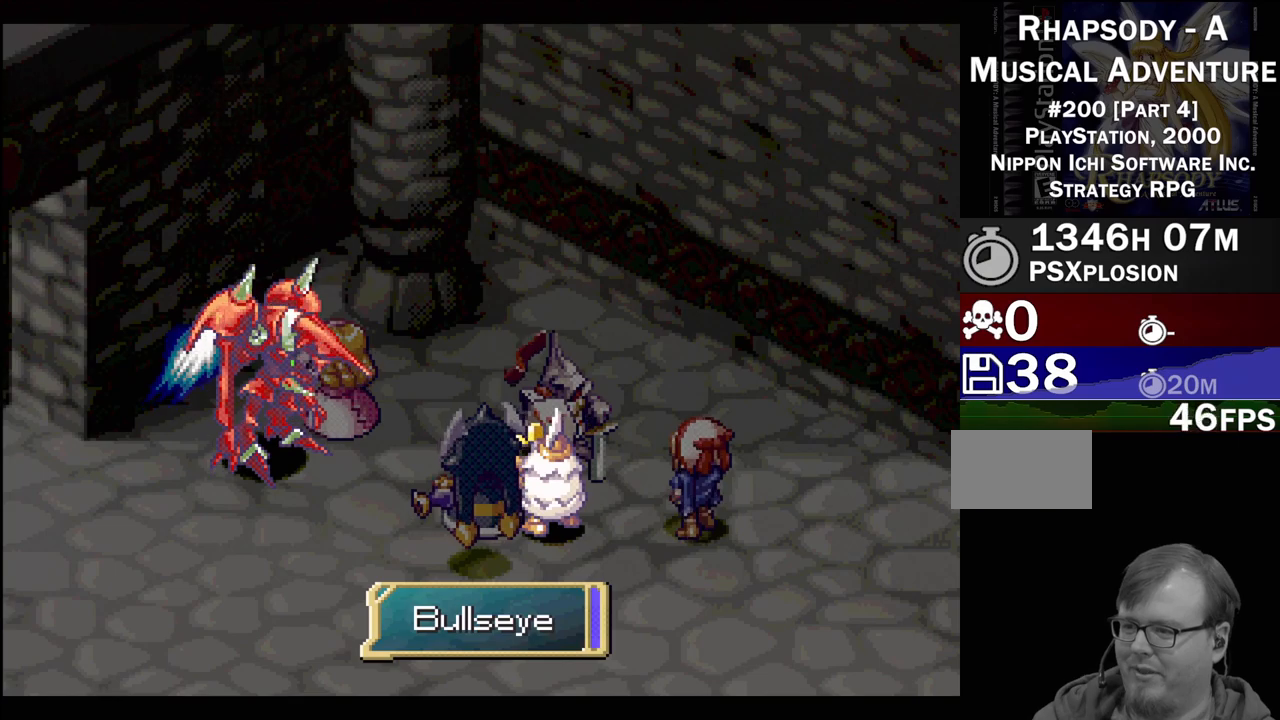
{"buttons": [], "events": []}
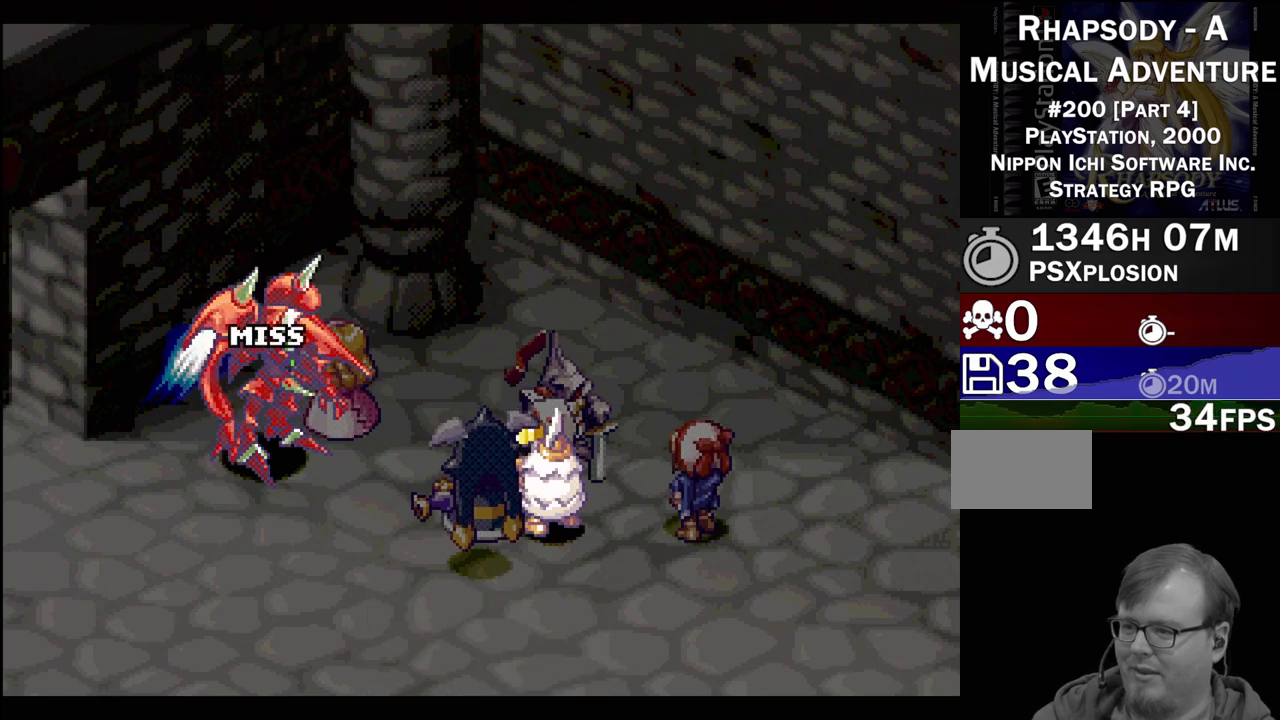
{"buttons": [], "events": []}
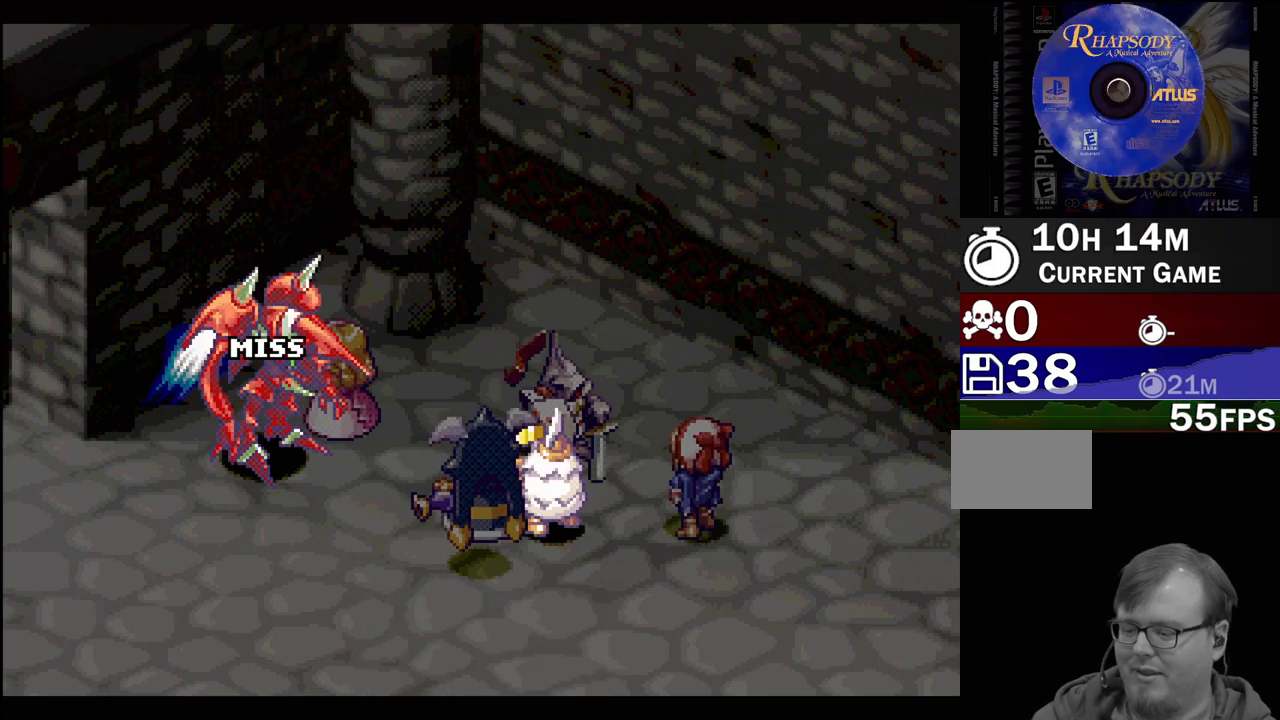
{"buttons": [], "events": []}
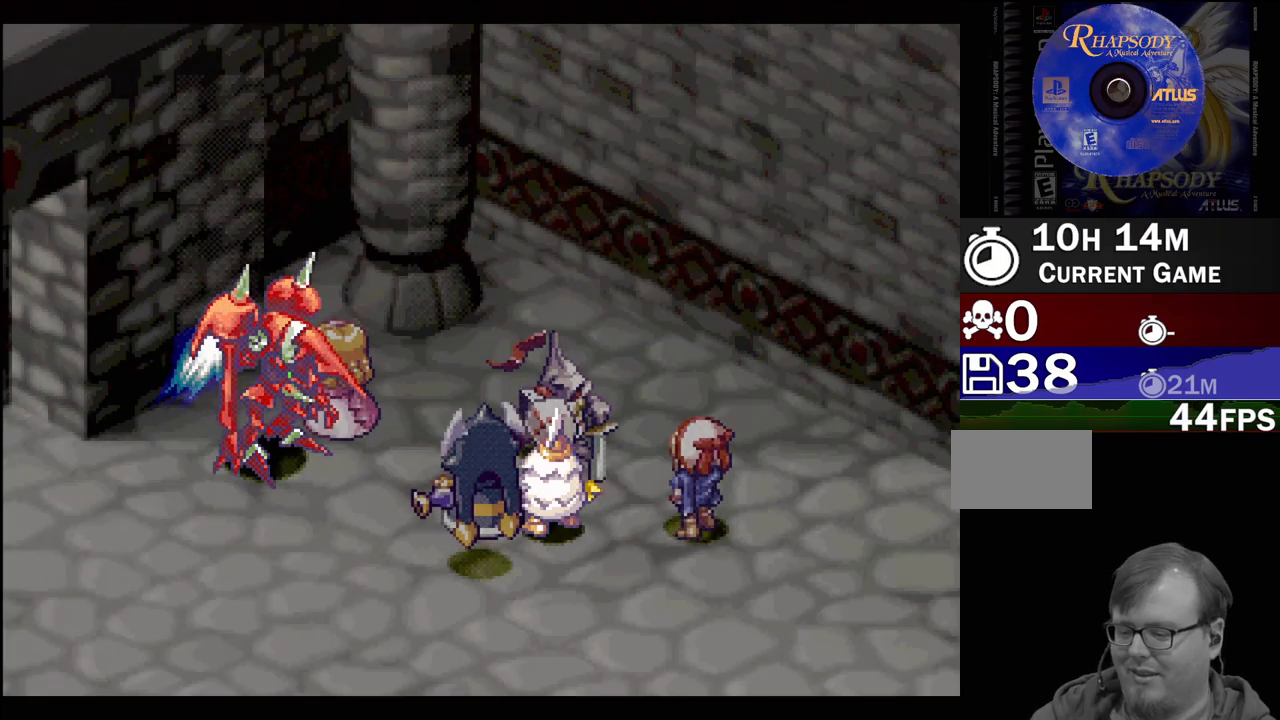
{"buttons": [], "events": []}
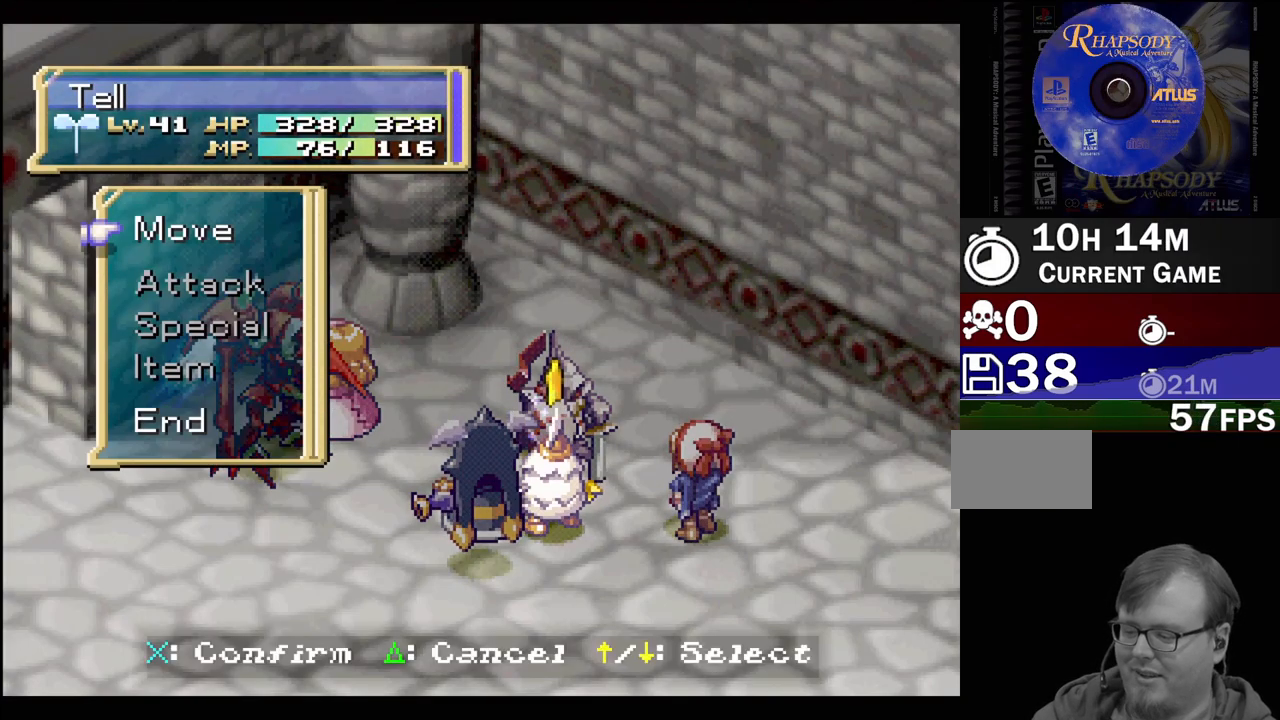
{"buttons": [], "events": []}
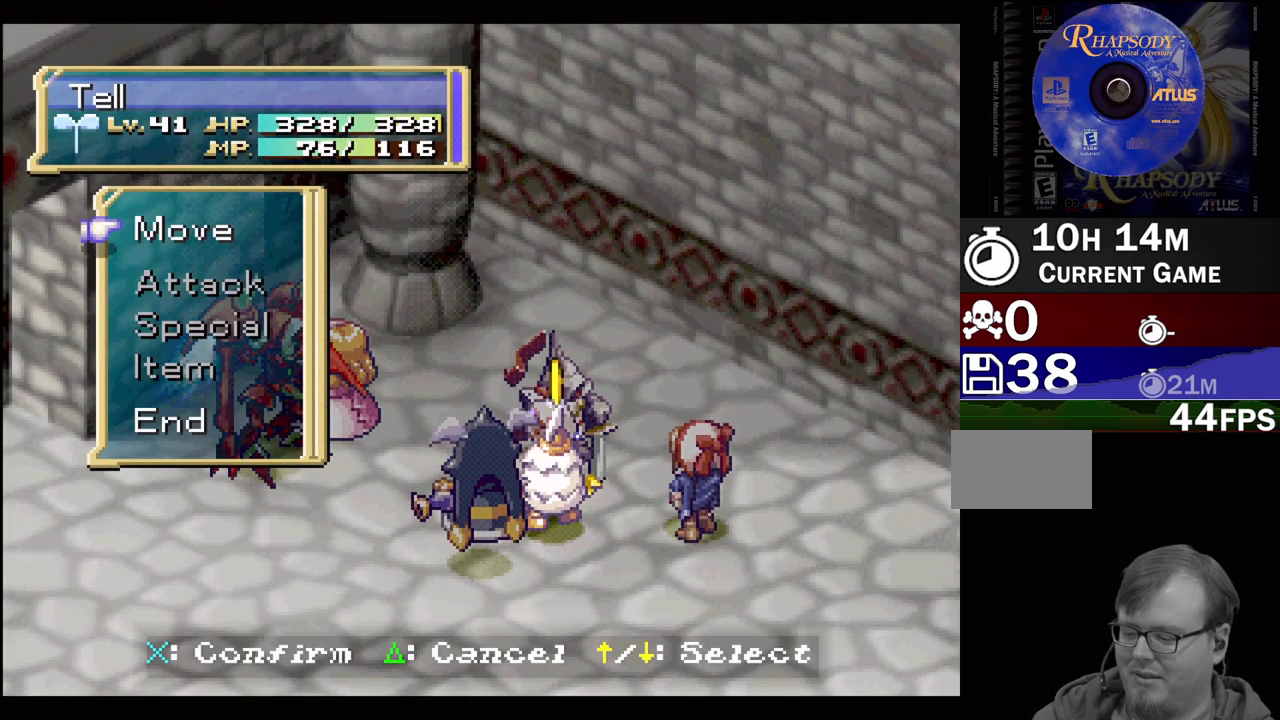
{"buttons": [], "events": []}
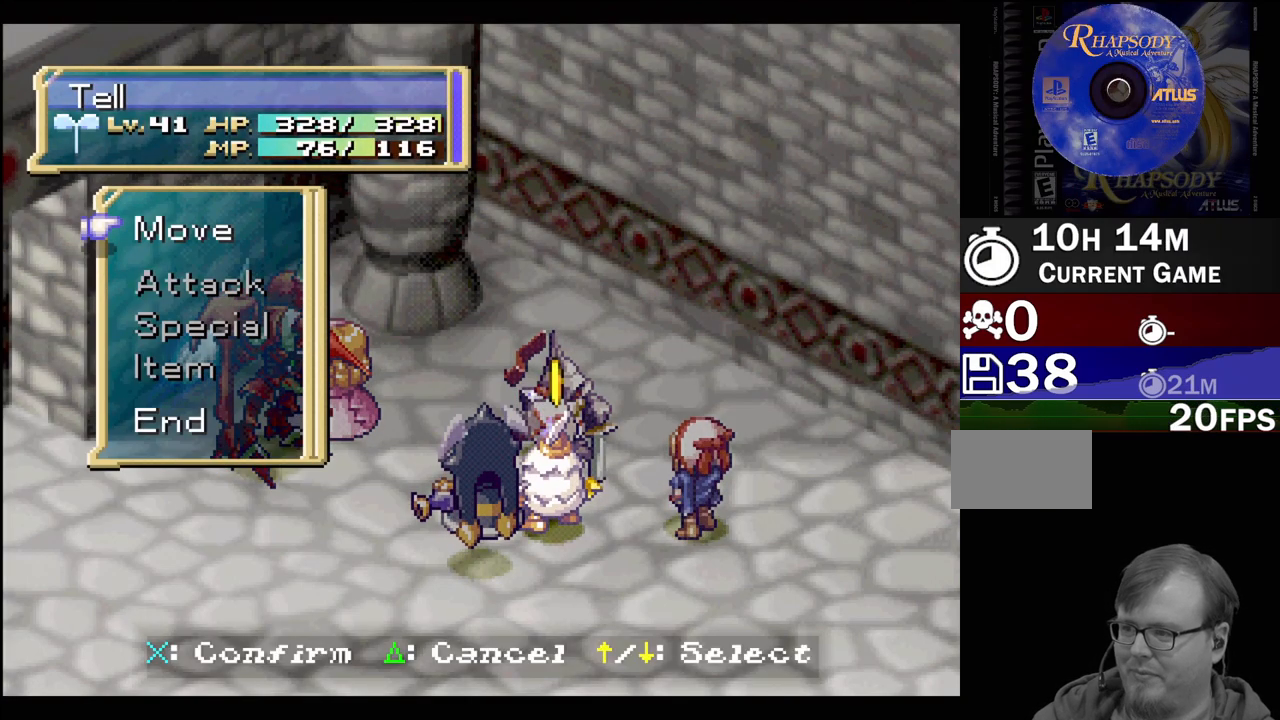
{"buttons": [], "events": []}
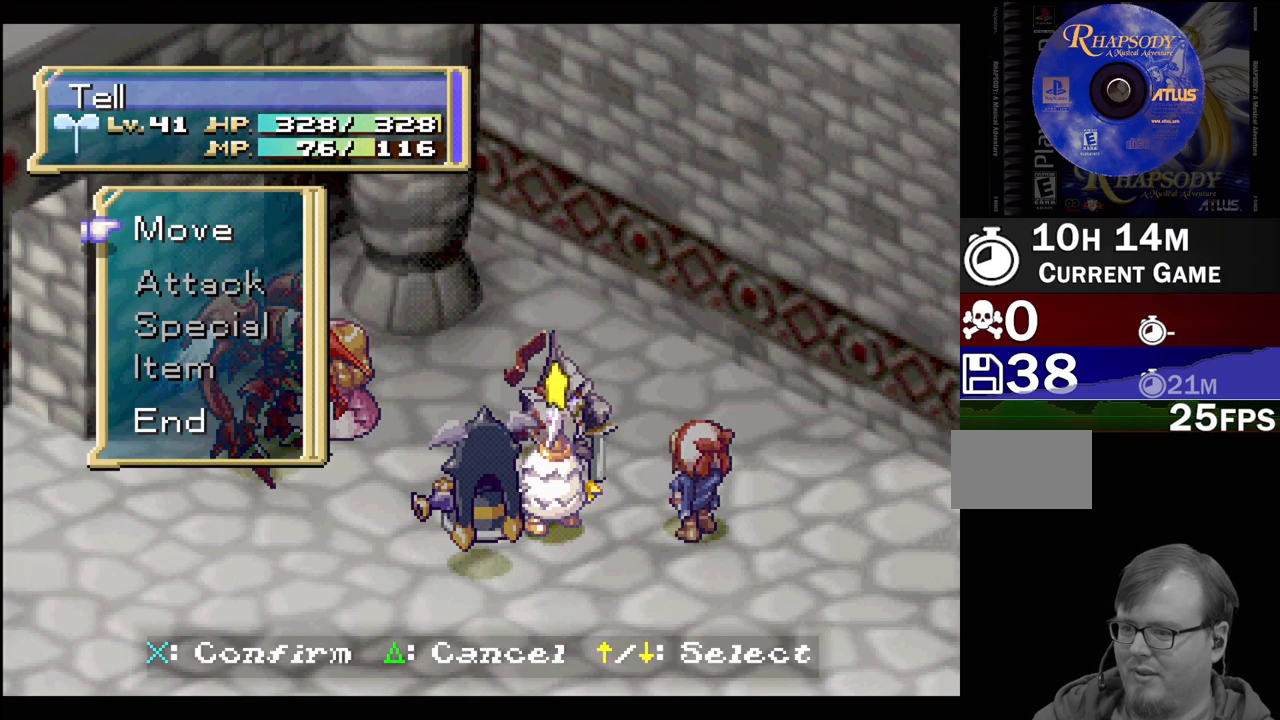
{"buttons": [], "events": [[183, "CIRCLE", "down"], [300, "CIRCLE", "up"]]}
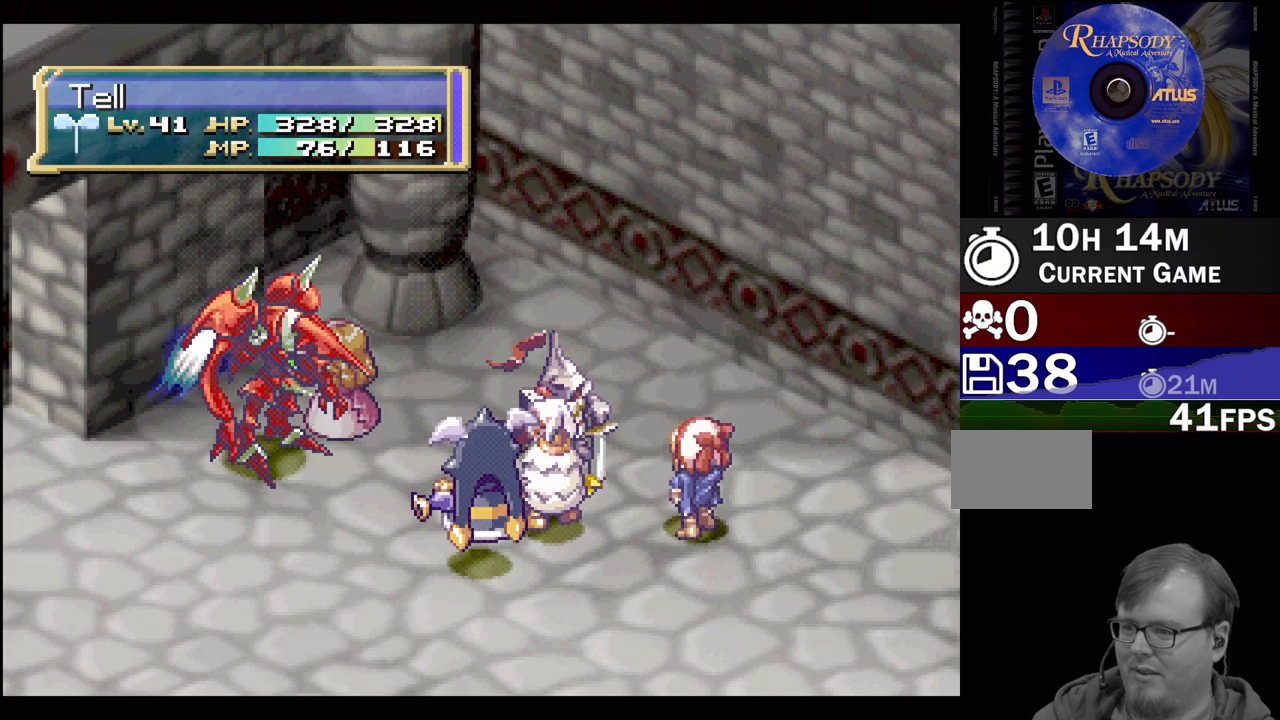
{"buttons": [], "events": []}
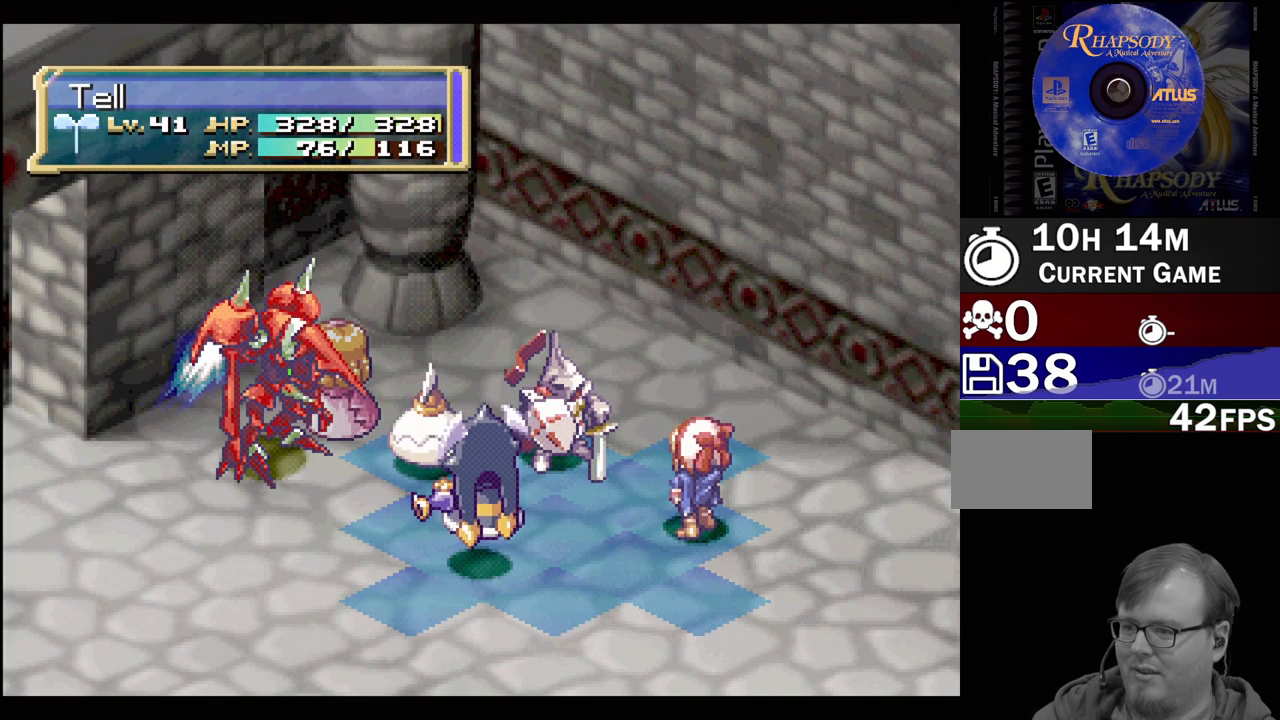
{"buttons": [], "events": []}
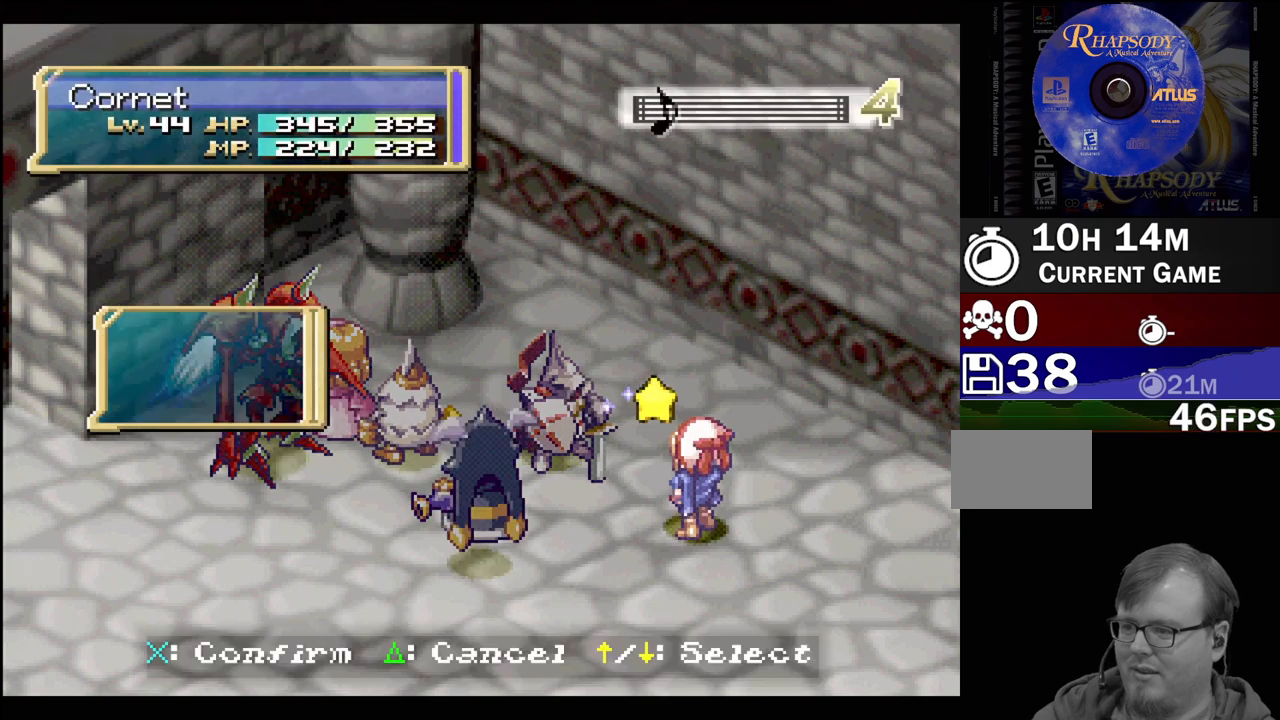
{"buttons": [], "events": []}
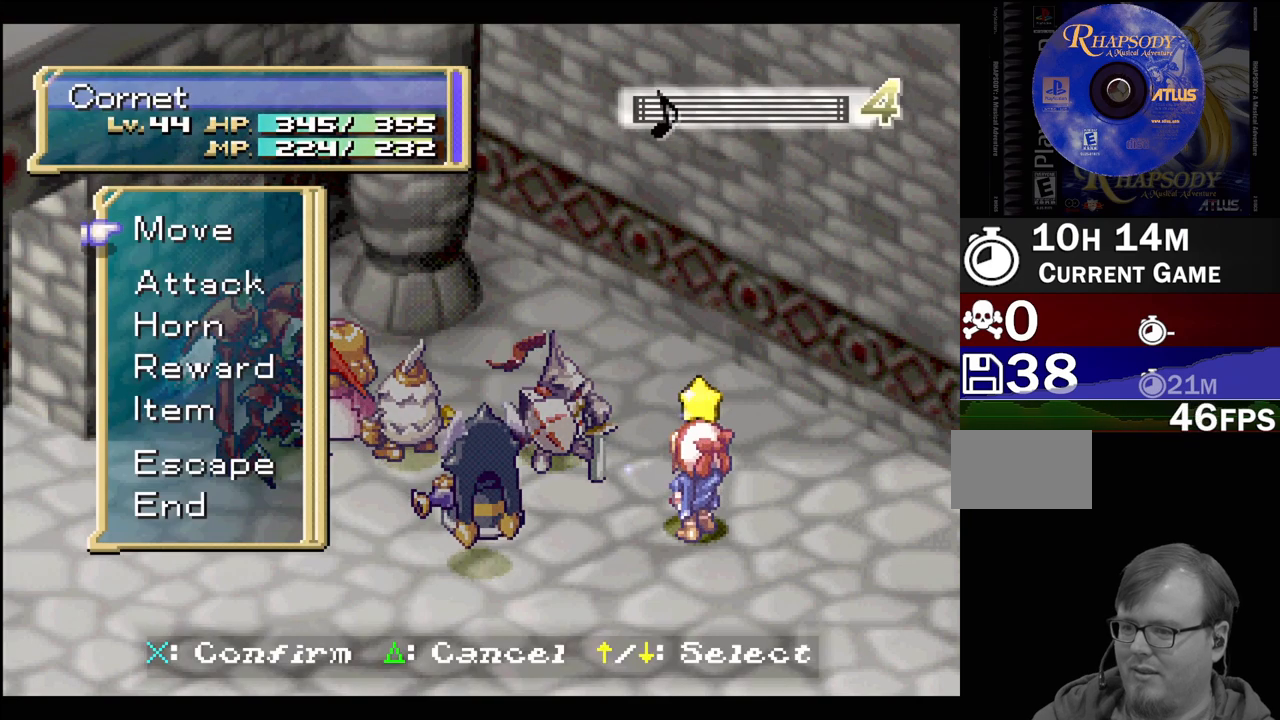
{"buttons": [], "events": []}
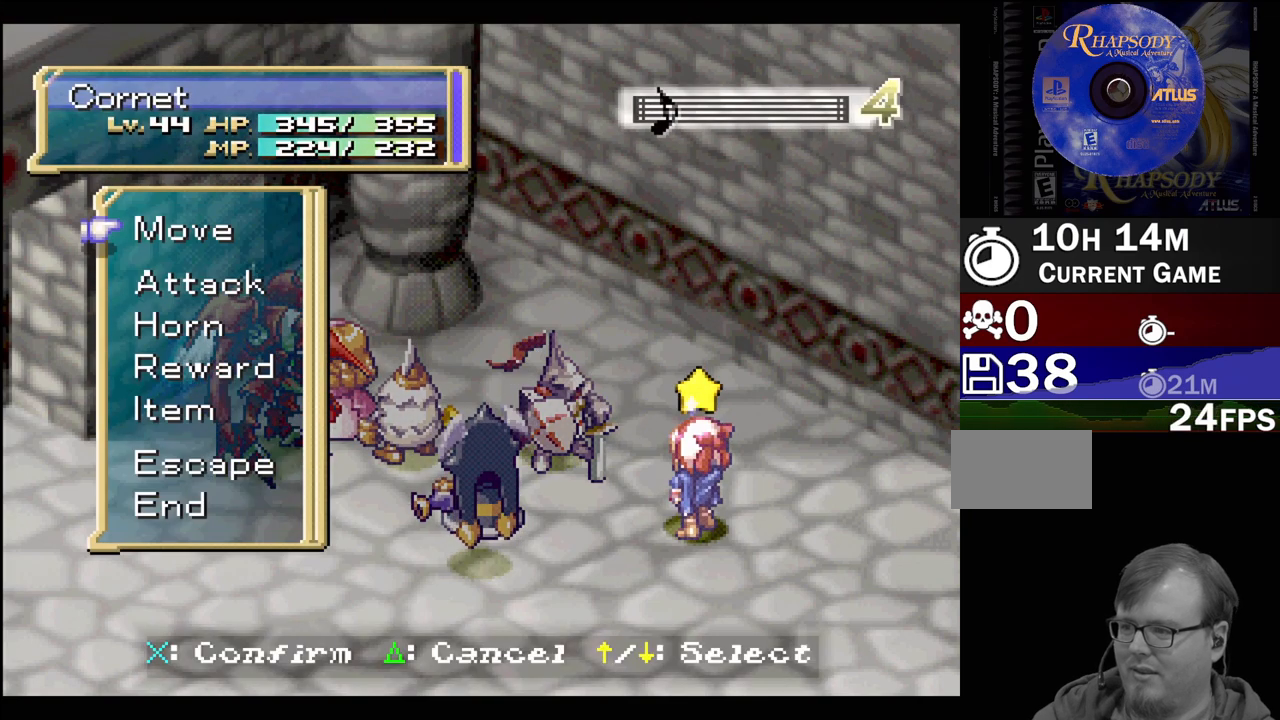
{"buttons": [], "events": []}
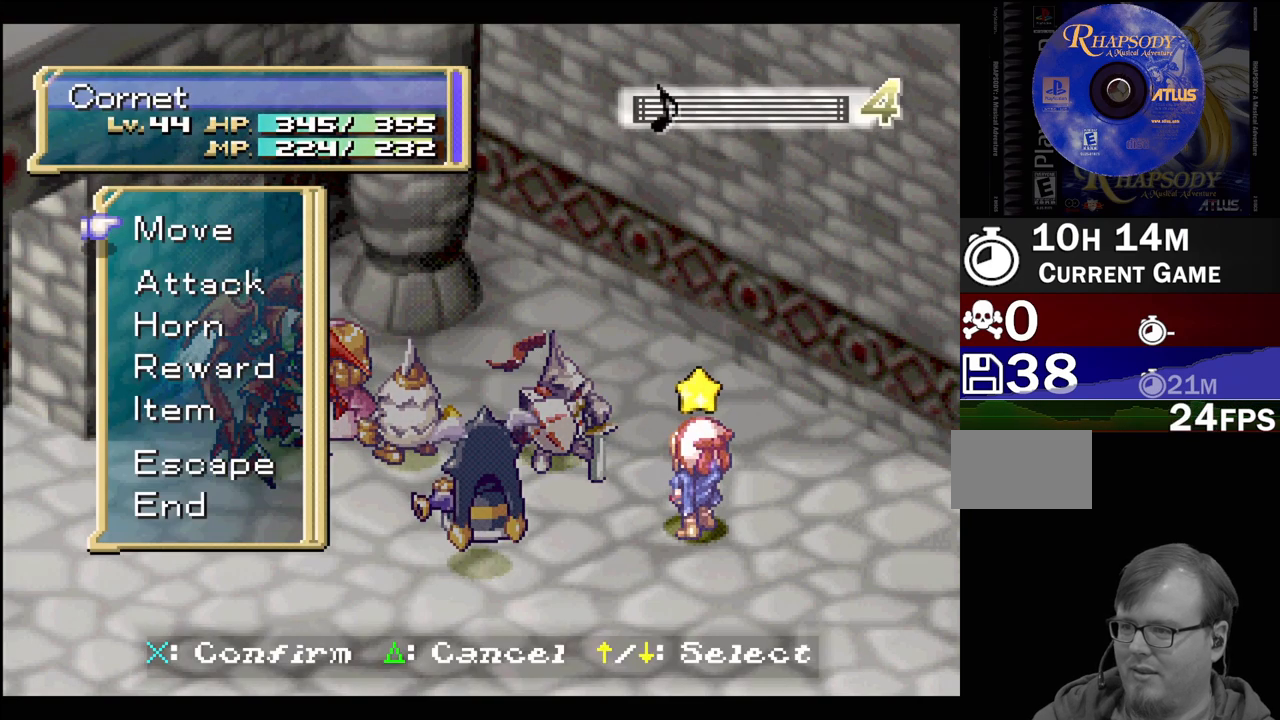
{"buttons": [], "events": []}
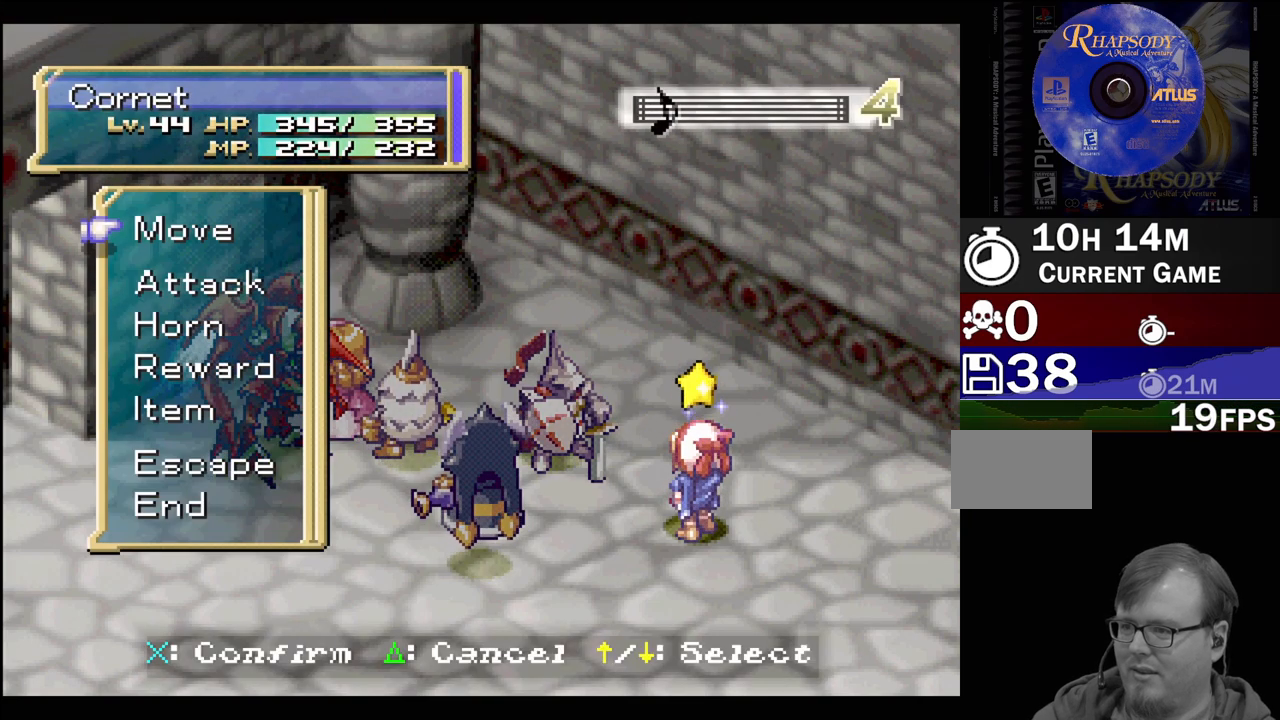
{"buttons": [], "events": []}
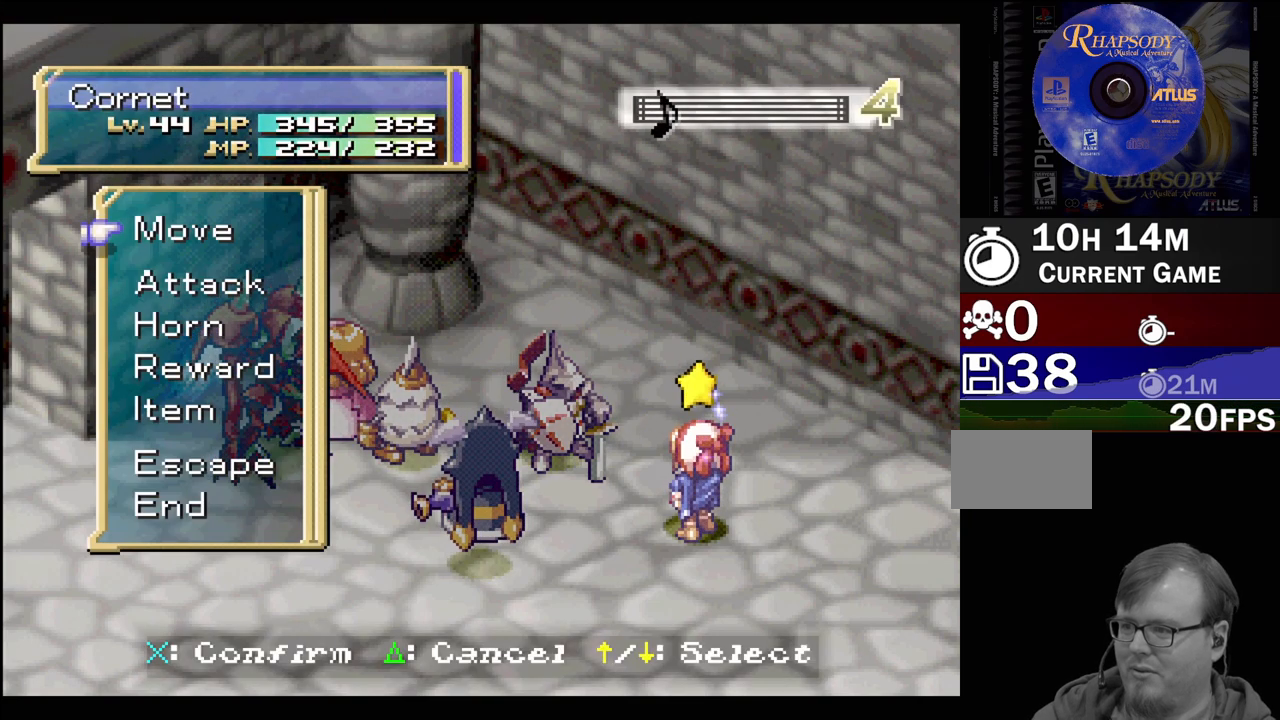
{"buttons": [], "events": []}
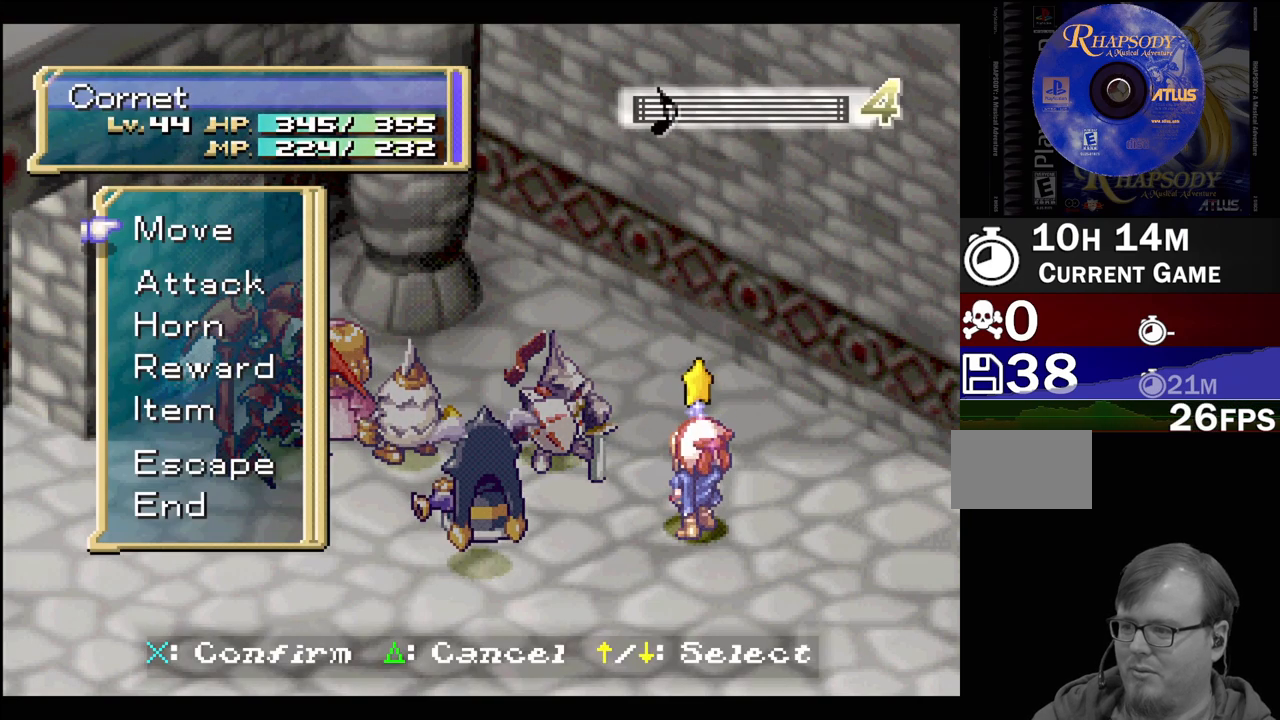
{"buttons": [], "events": [[350, "CROSS", "down"], [467, "CROSS", "up"]]}
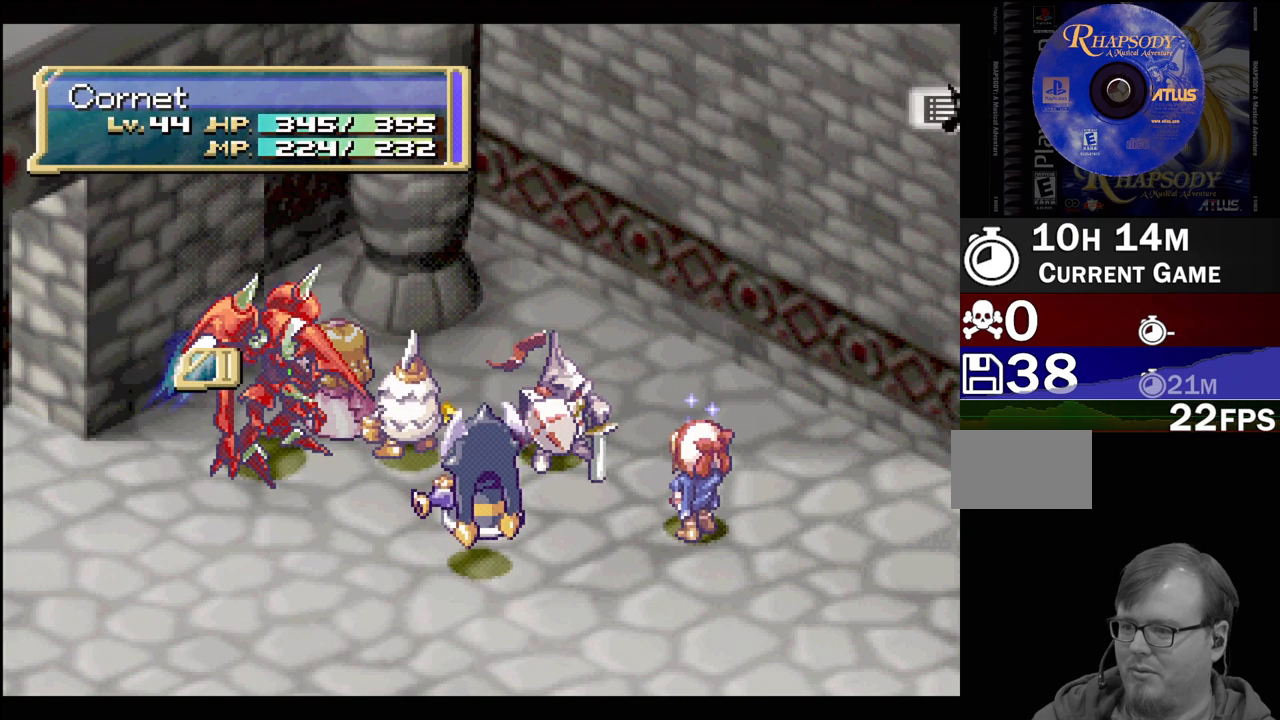
{"buttons": ["DPAD_DOWN", "DPAD_LEFT"], "events": [[400, "DPAD_DOWN", "down"], [417, "DPAD_LEFT", "down"]]}
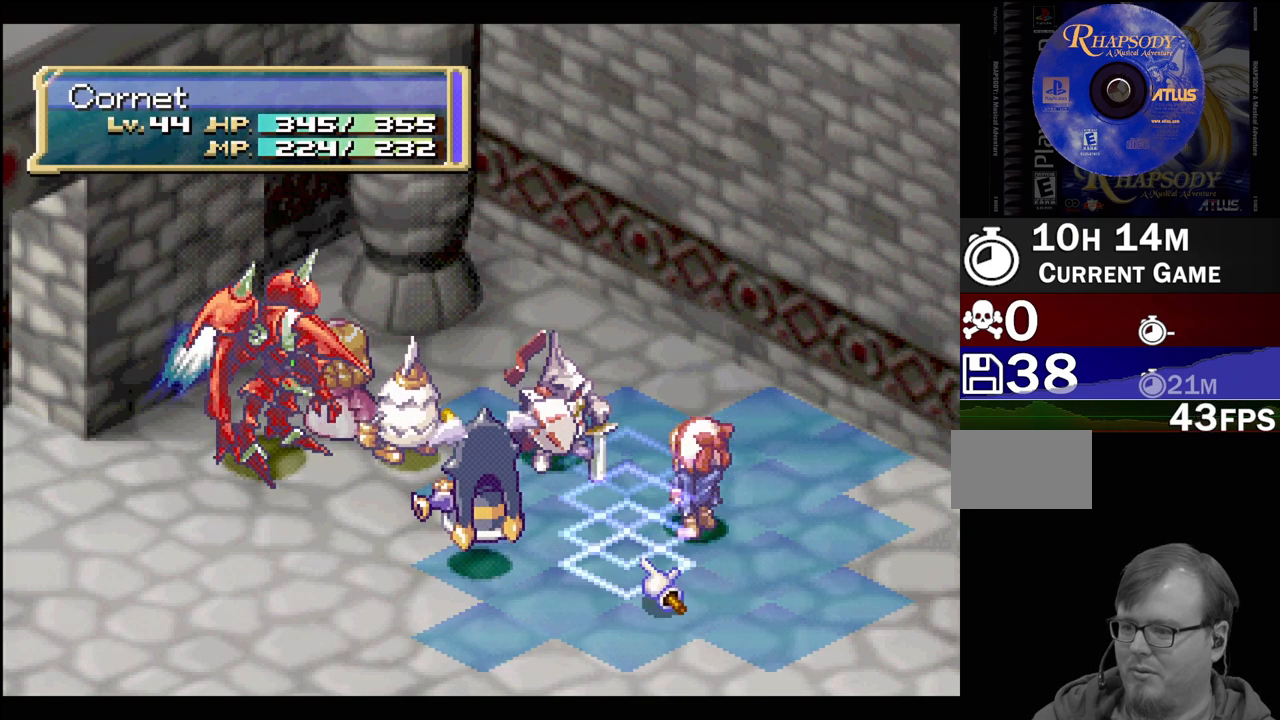
{"buttons": [], "events": [[200, "DPAD_DOWN", "up"], [233, "DPAD_LEFT", "up"]]}